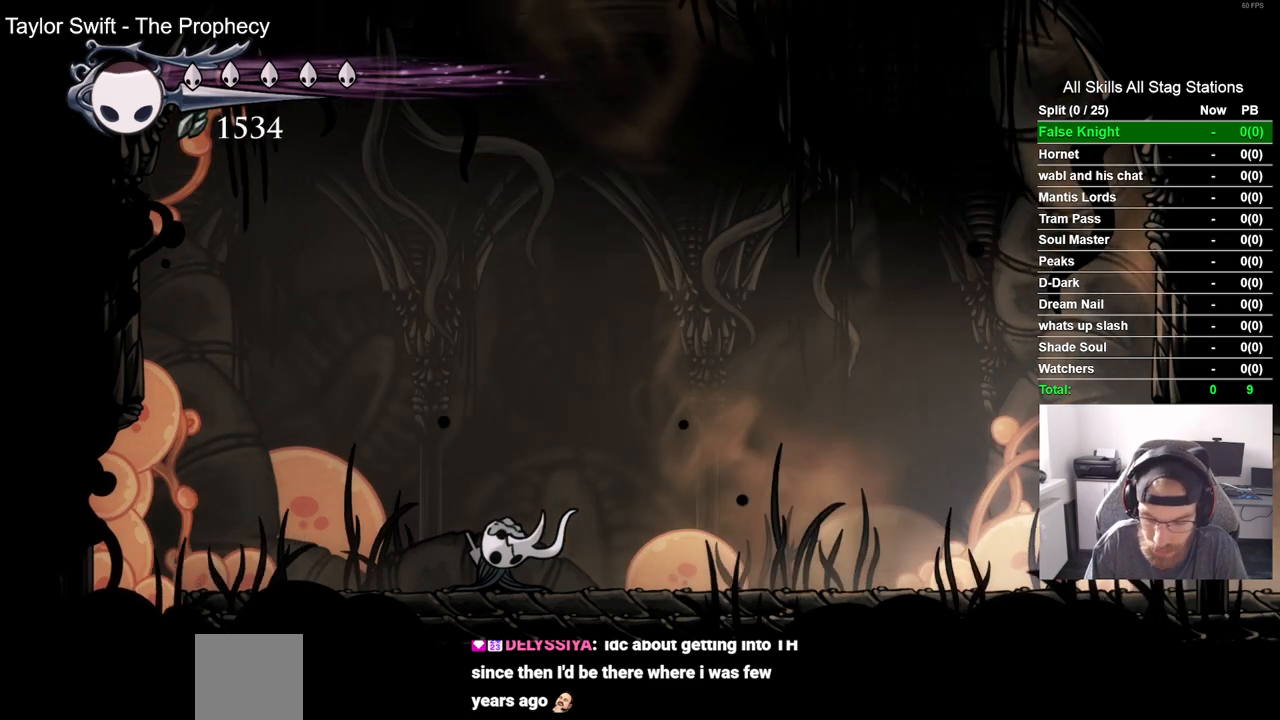
Gameplay with a controller (PlayStation layout); each line is a JSON object with the inputs held at the frame after it. "events" lists button and stick changes between this image and that frame as [ms after this image, input, new state], when the widget could be followed in between.
{"buttons": [], "left_stick": "center", "right_stick": "center", "events": []}
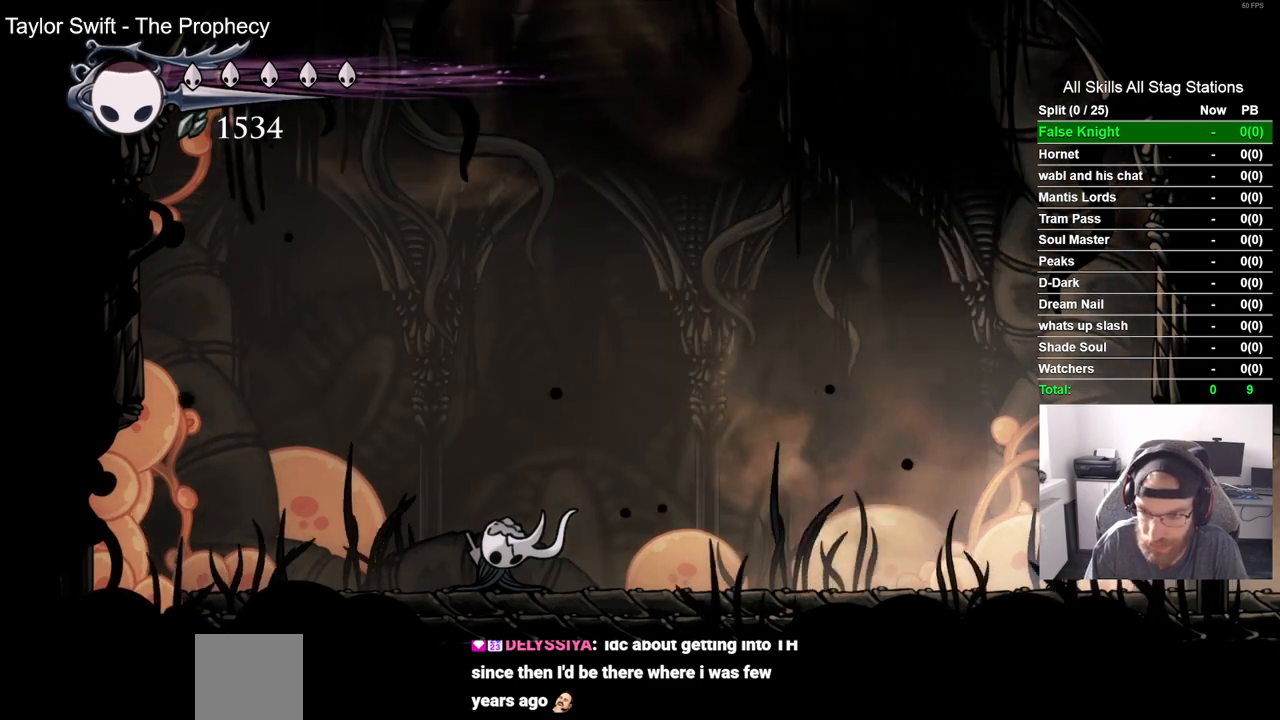
{"buttons": [], "left_stick": "center", "right_stick": "center", "events": []}
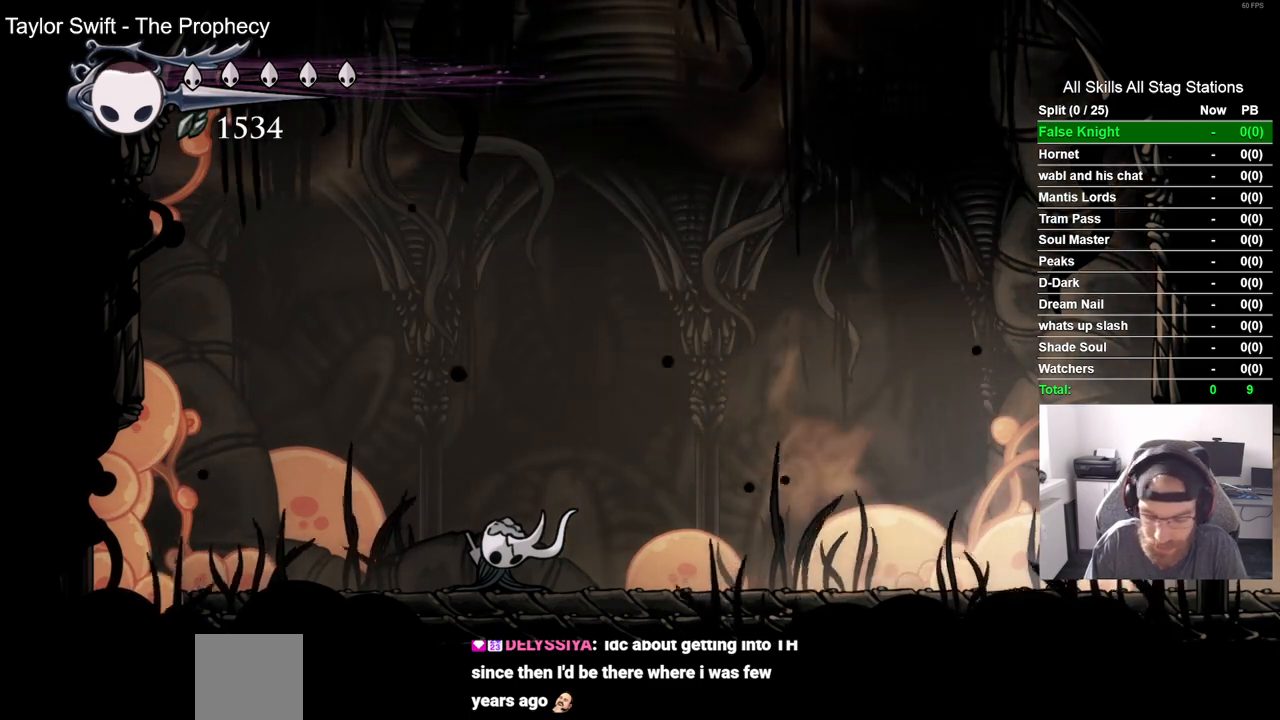
{"buttons": [], "left_stick": "center", "right_stick": "center", "events": []}
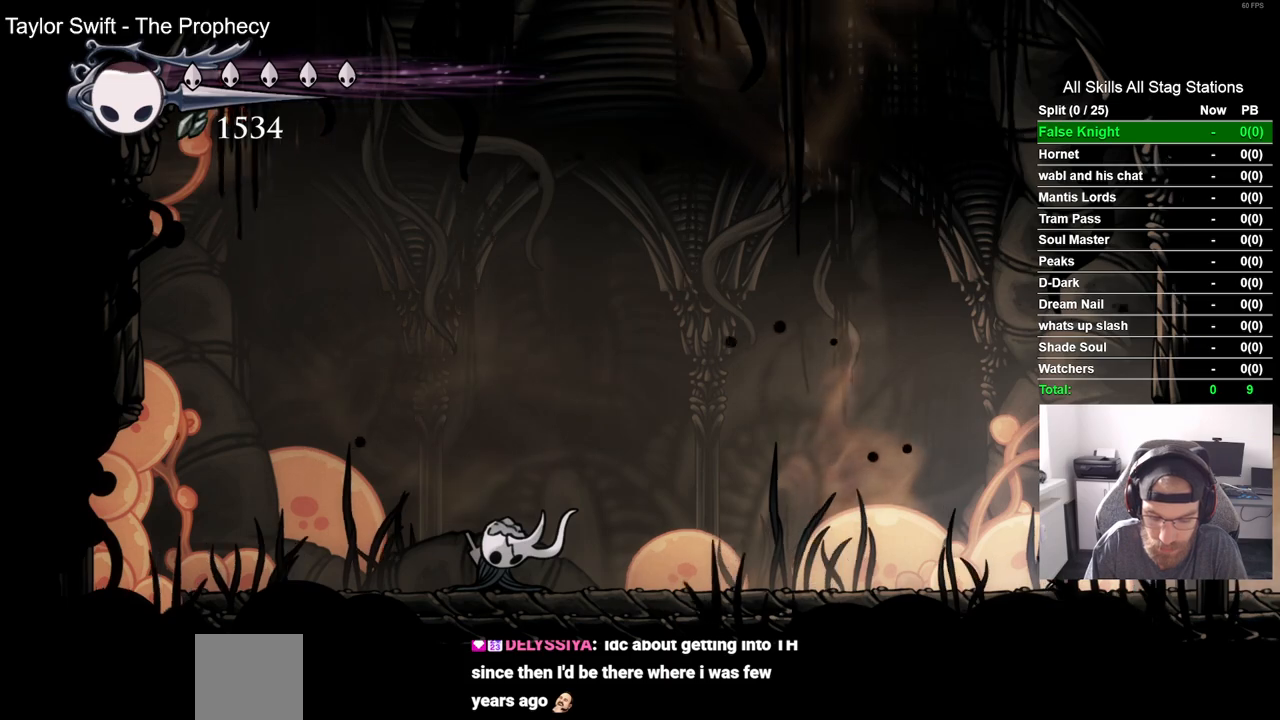
{"buttons": [], "left_stick": "center", "right_stick": "center", "events": []}
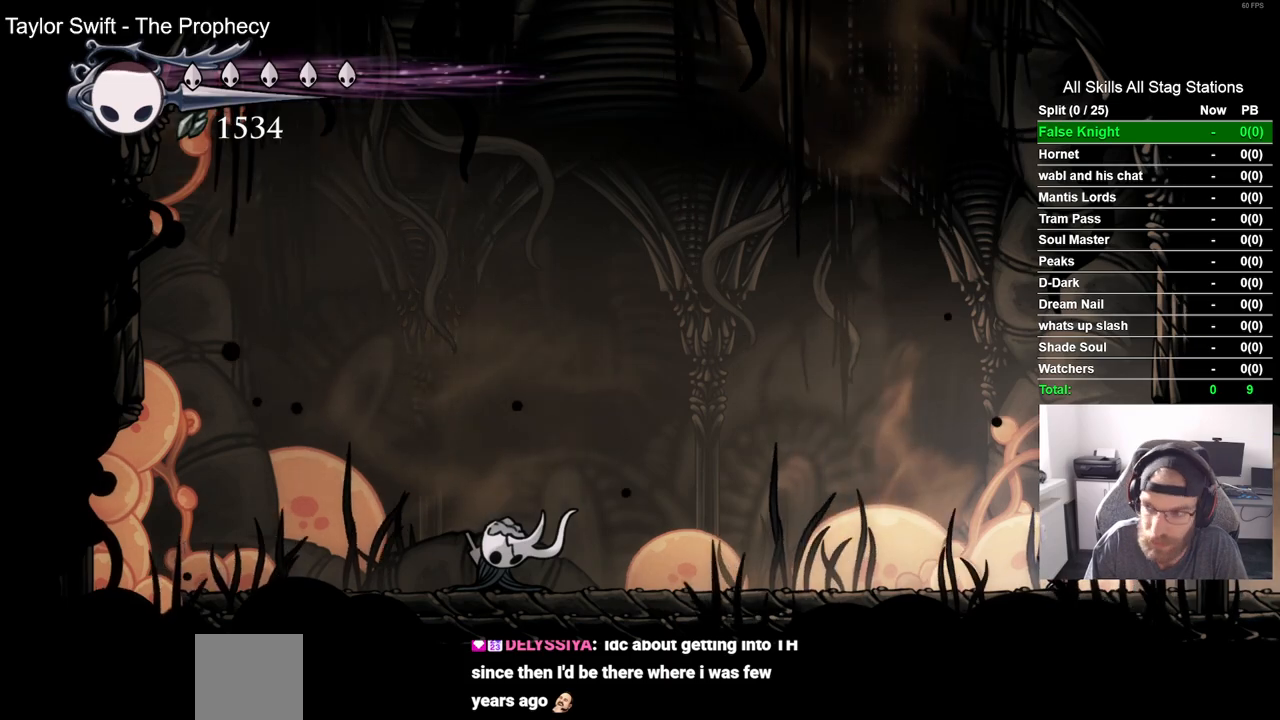
{"buttons": [], "left_stick": "center", "right_stick": "center", "events": []}
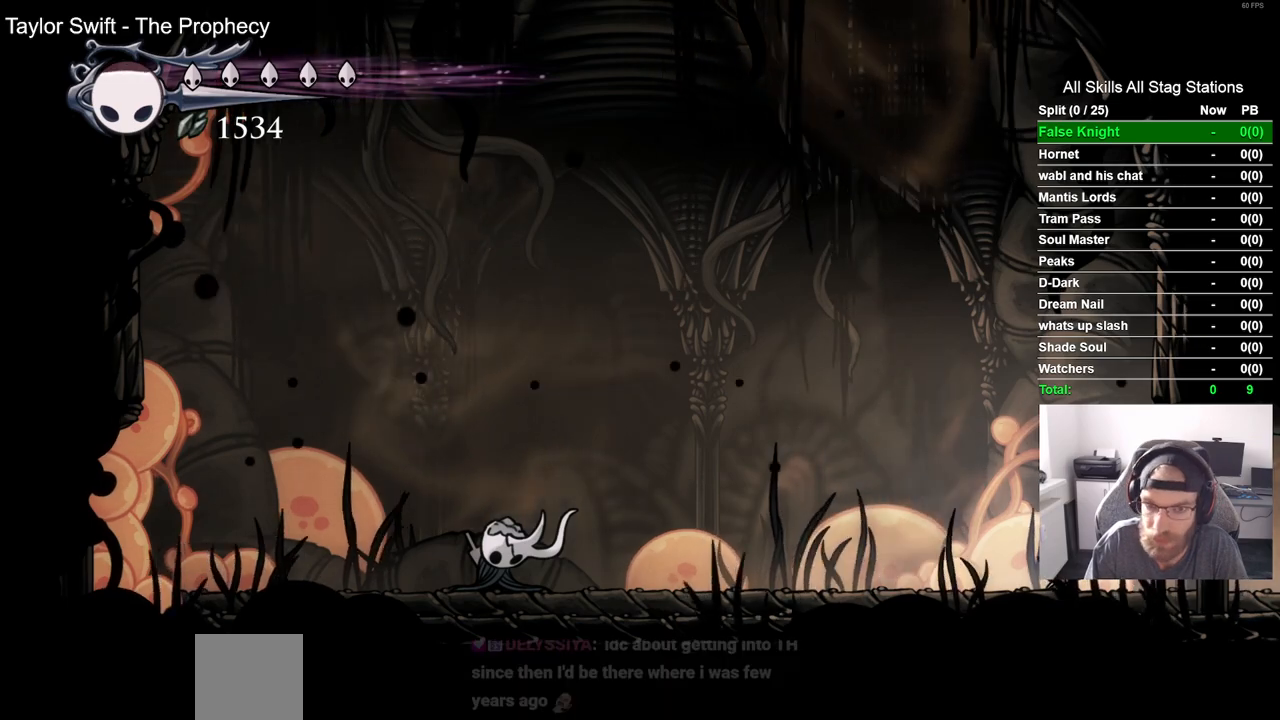
{"buttons": ["CROSS"], "left_stick": "center", "right_stick": "center", "events": [[367, "CROSS", "down"]]}
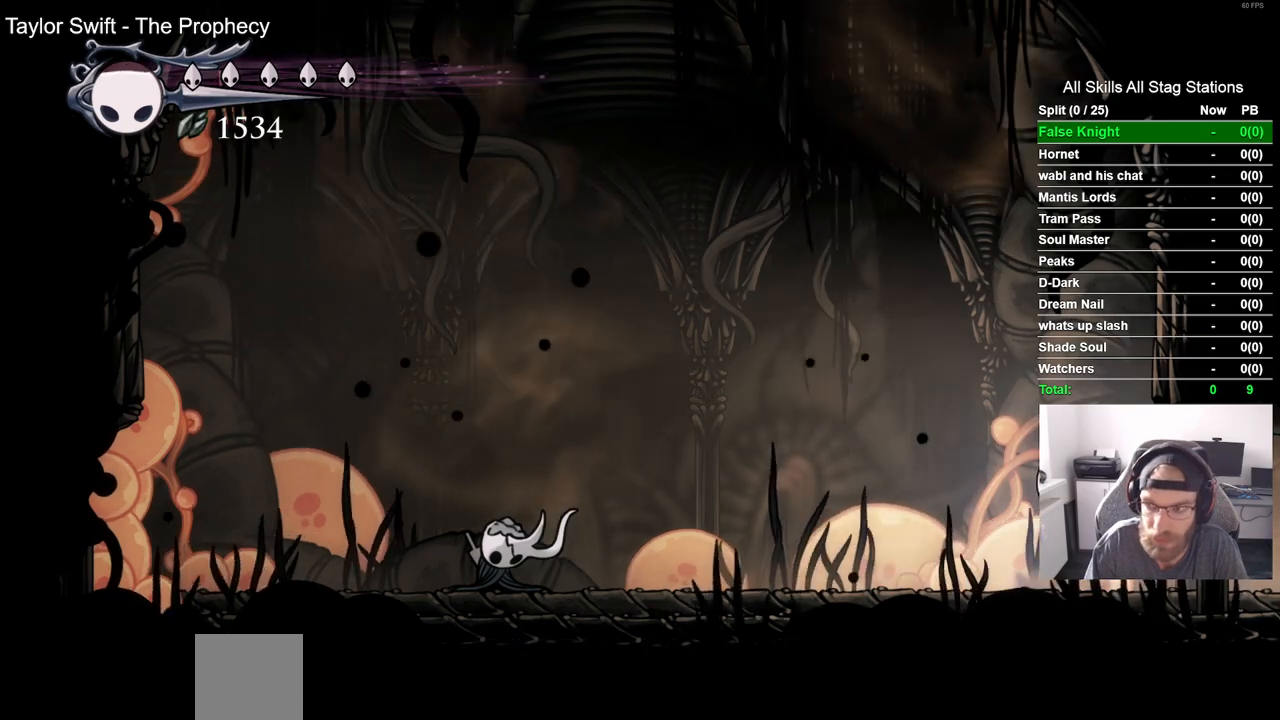
{"buttons": [], "left_stick": "center", "right_stick": "center", "events": [[350, "CROSS", "up"]]}
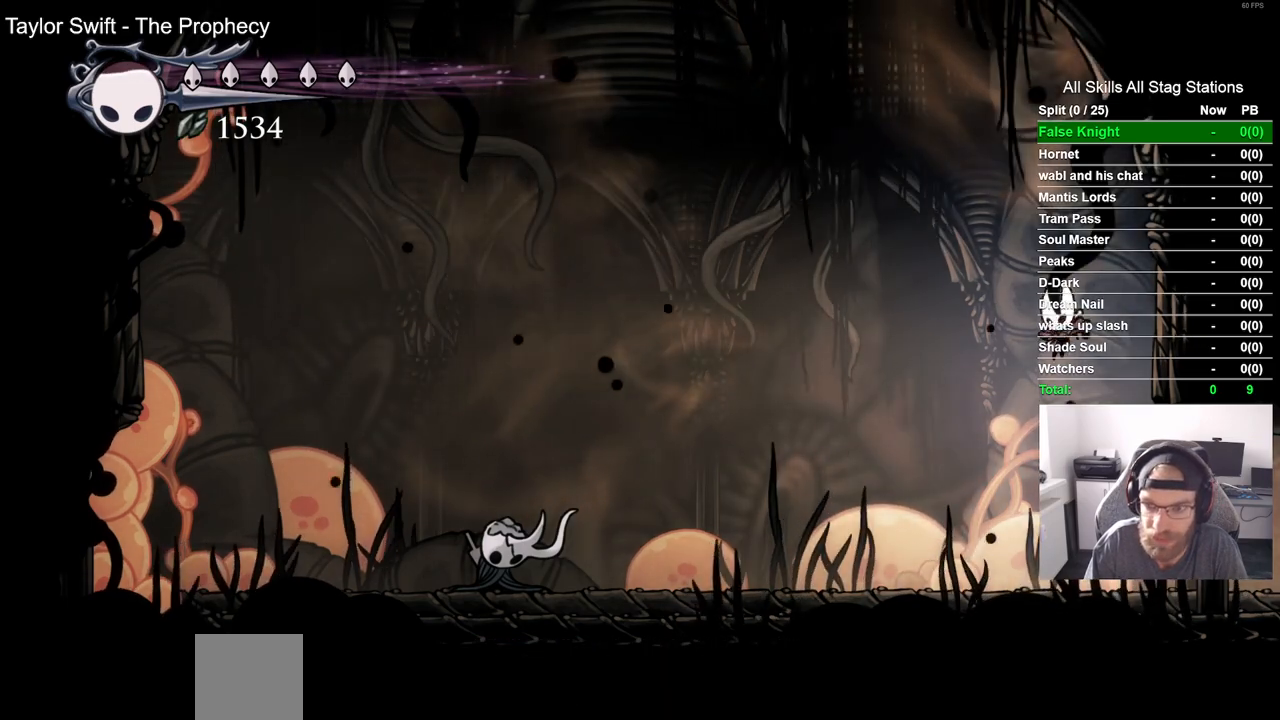
{"buttons": ["CROSS"], "left_stick": "center", "right_stick": "center", "events": [[400, "CROSS", "down"]]}
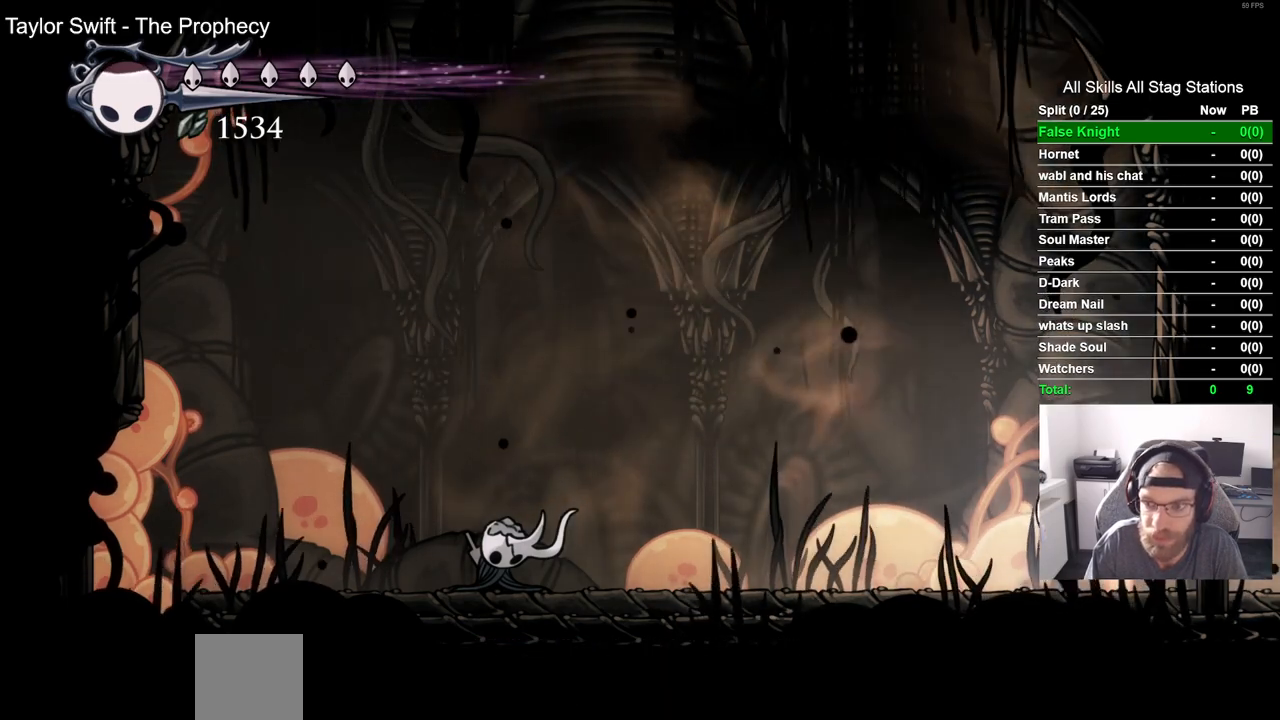
{"buttons": ["CROSS"], "left_stick": "center", "right_stick": "center", "events": []}
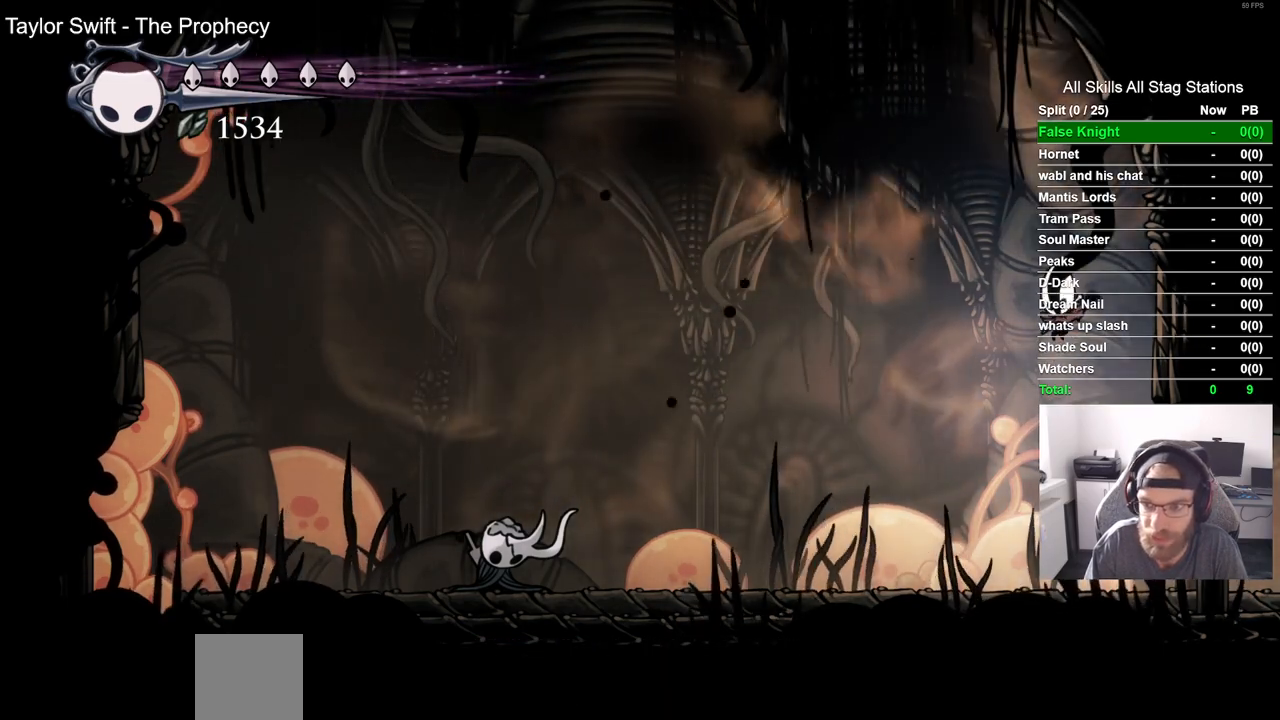
{"buttons": ["CROSS"], "left_stick": "center", "right_stick": "center", "events": [[183, "CROSS", "up"], [500, "CROSS", "down"]]}
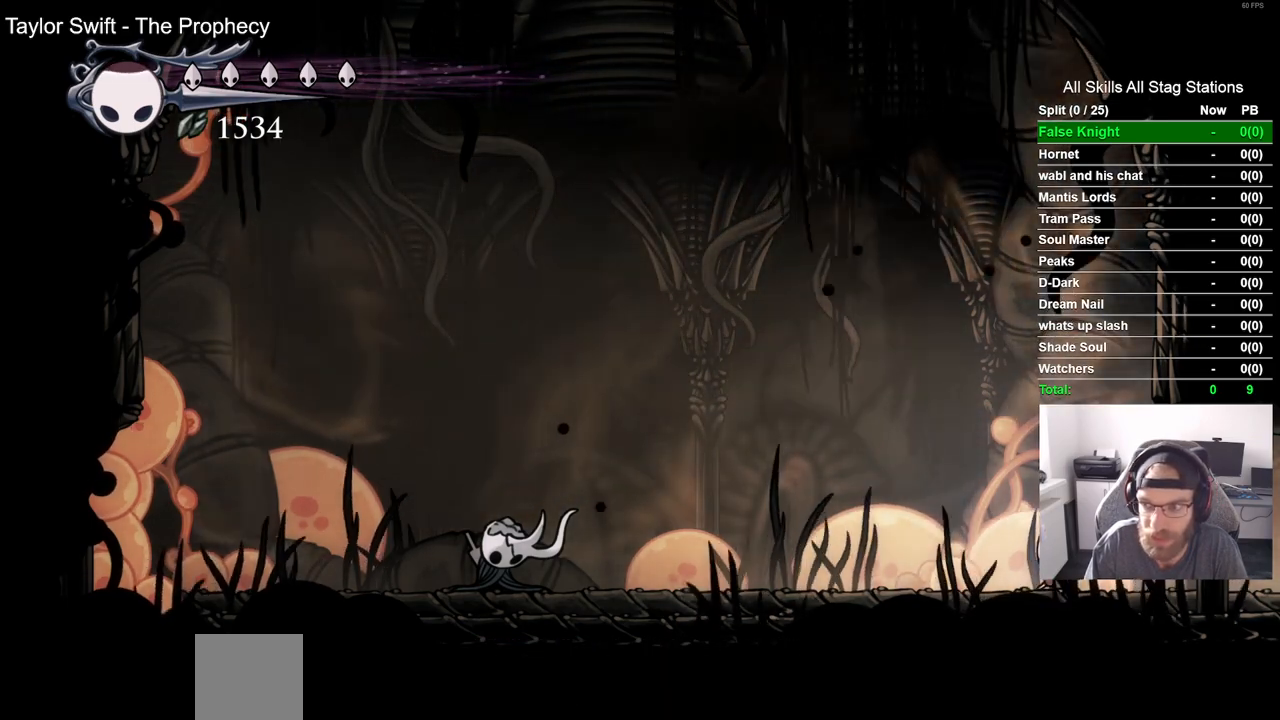
{"buttons": ["CROSS"], "left_stick": "center", "right_stick": "center", "events": []}
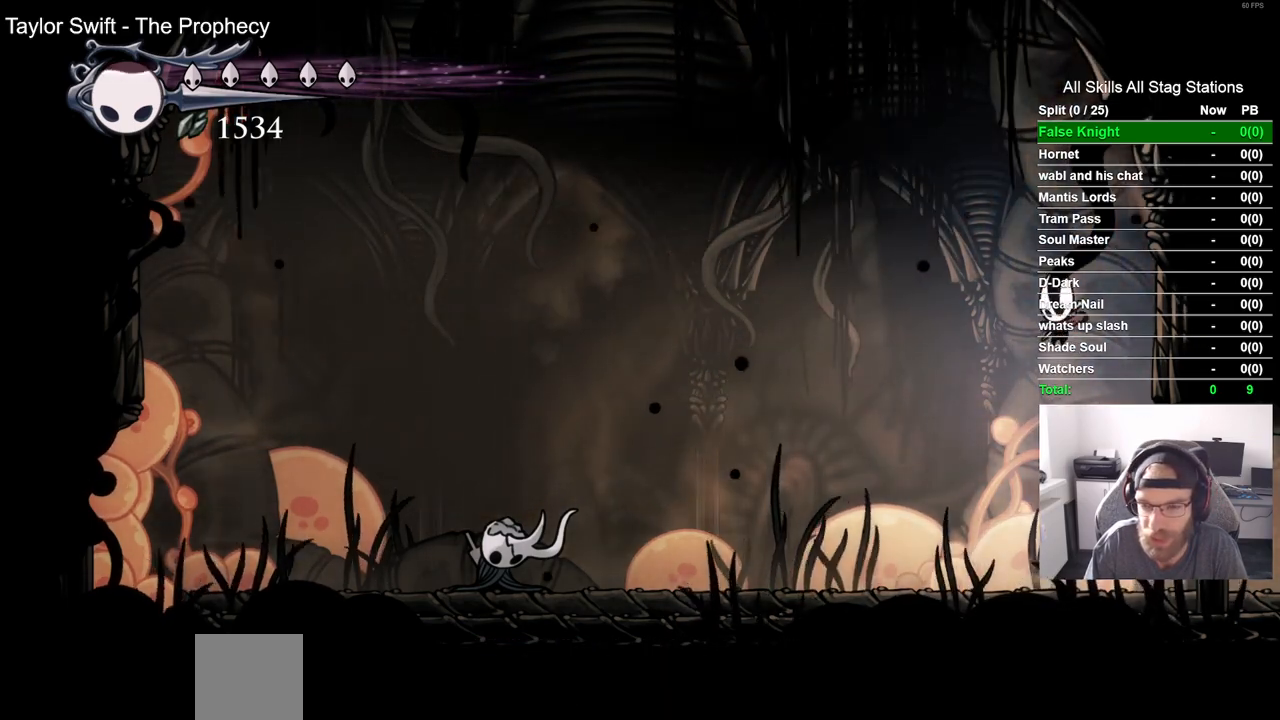
{"buttons": [], "left_stick": "center", "right_stick": "center", "events": [[217, "CROSS", "up"]]}
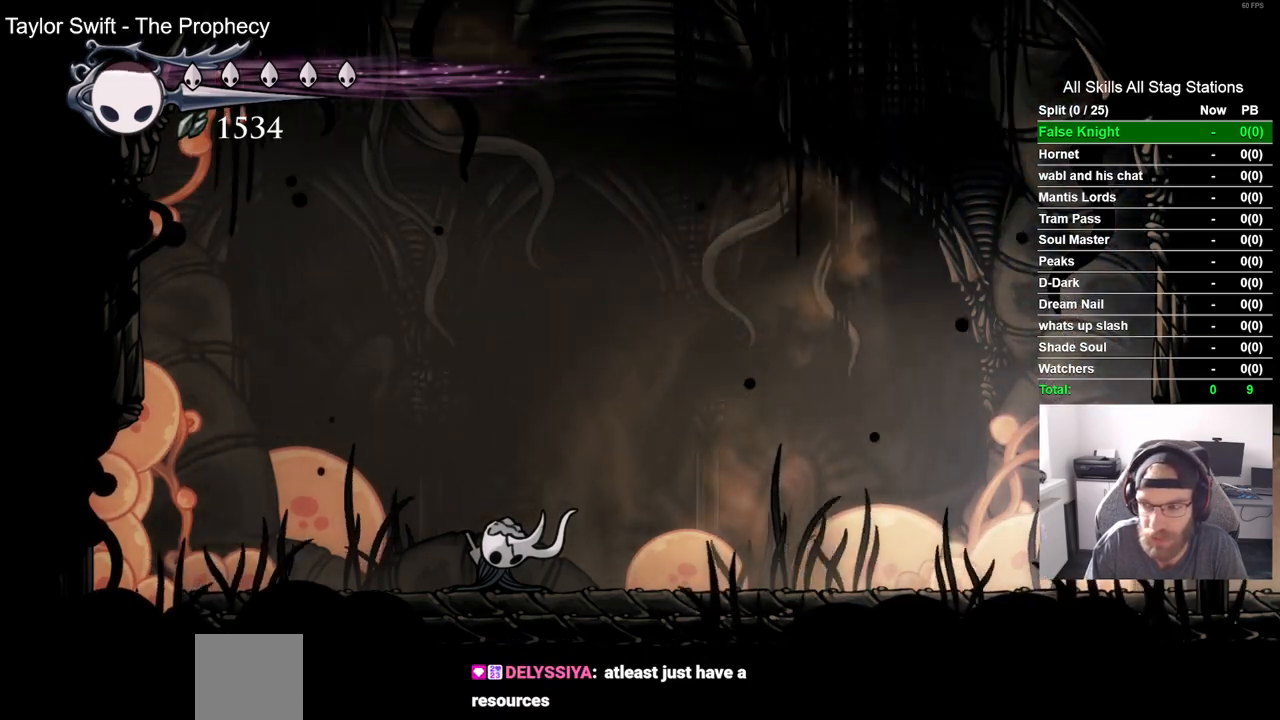
{"buttons": ["CROSS"], "left_stick": "center", "right_stick": "center", "events": [[83, "CROSS", "down"]]}
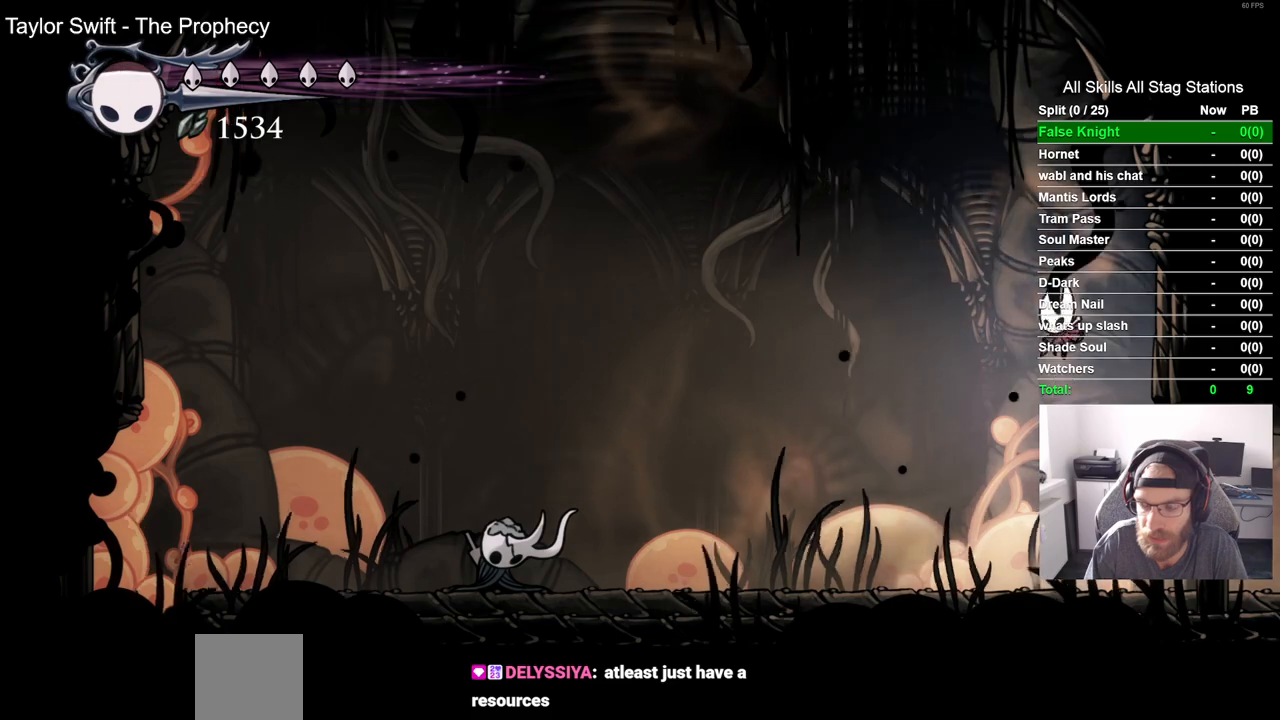
{"buttons": [], "left_stick": "center", "right_stick": "center", "events": [[383, "CROSS", "up"]]}
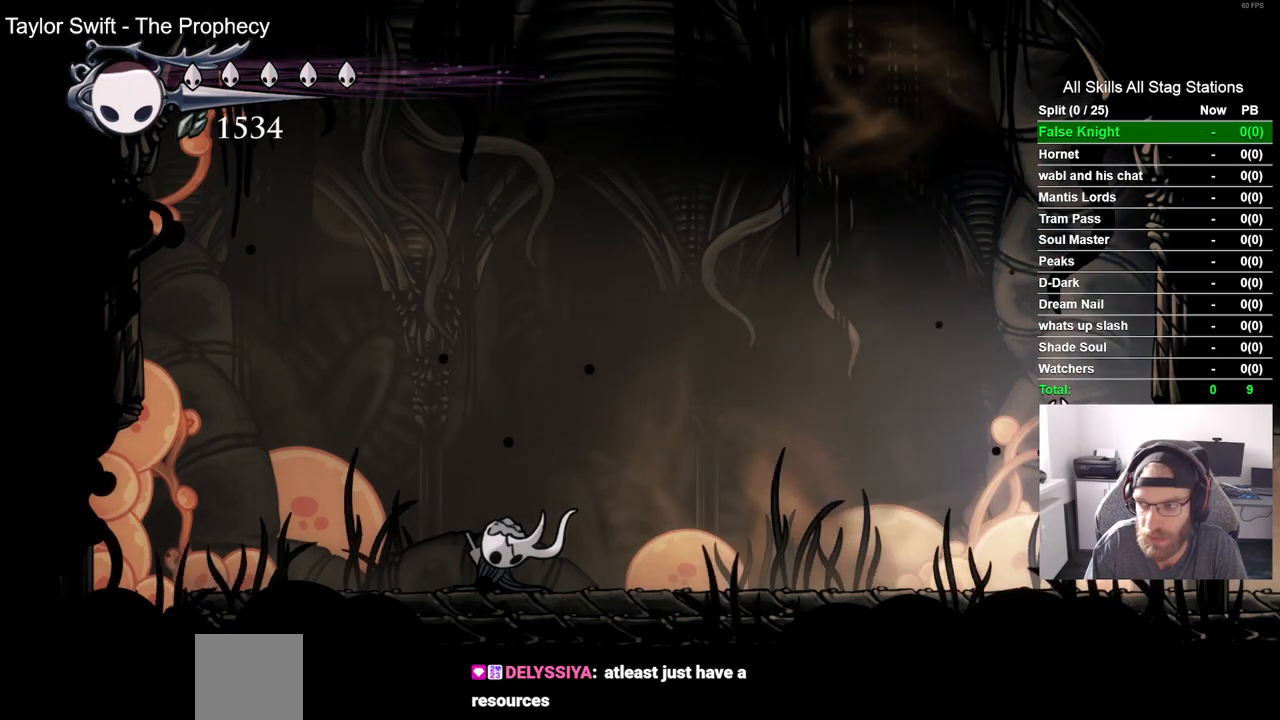
{"buttons": ["CROSS"], "left_stick": "center", "right_stick": "center", "events": [[167, "CROSS", "down"]]}
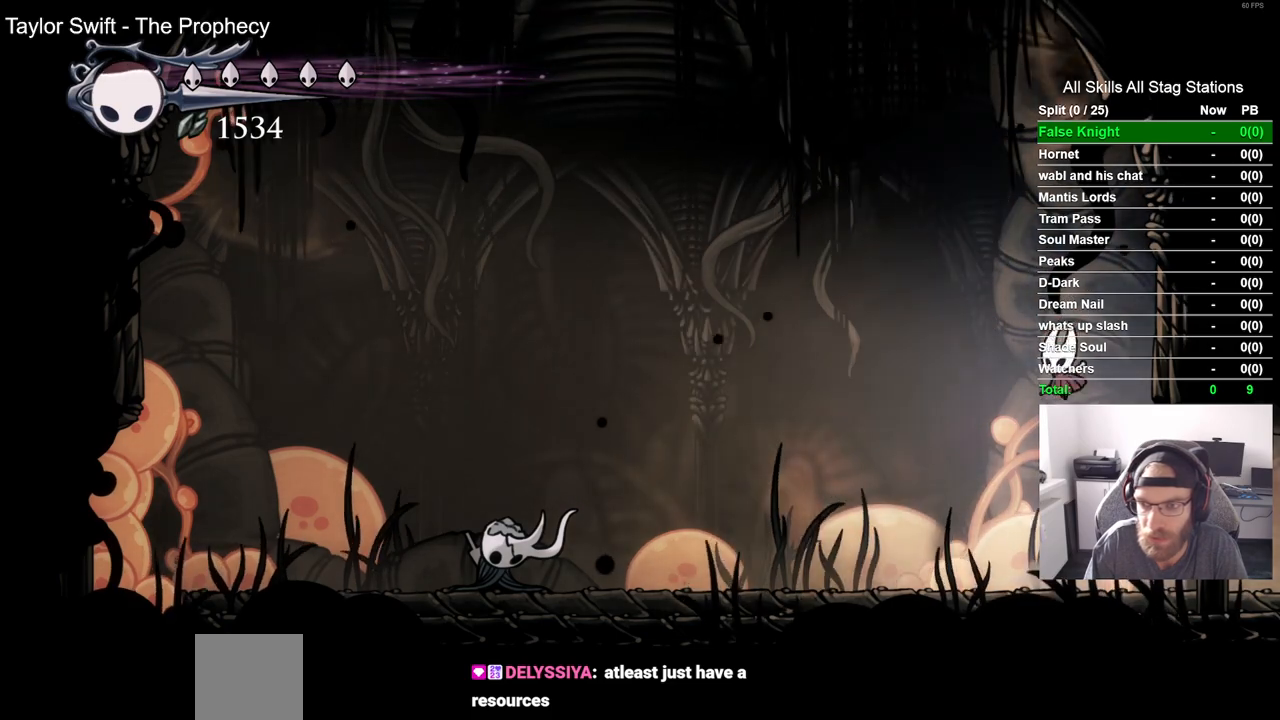
{"buttons": [], "left_stick": "center", "right_stick": "center", "events": [[367, "CROSS", "up"]]}